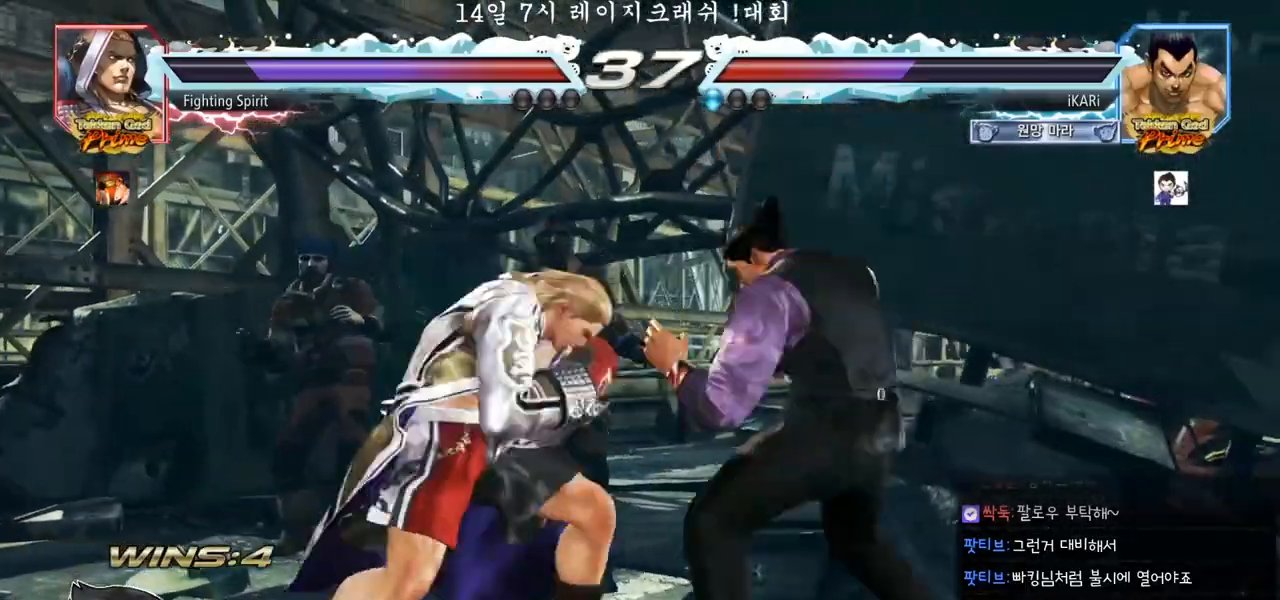
Gameplay with a controller (arcade stick); each line is a JSON object with the inputs held at the frame after it (dt_ms = milliseconds from this image to that frame). "events" lists button and stick changes between this image and that frame as [ms after this image, input, new state], when the widget could be followed in between. Not read: L3 R3.
{"dt_ms": 500, "buttons": [], "left_stick": "center"}
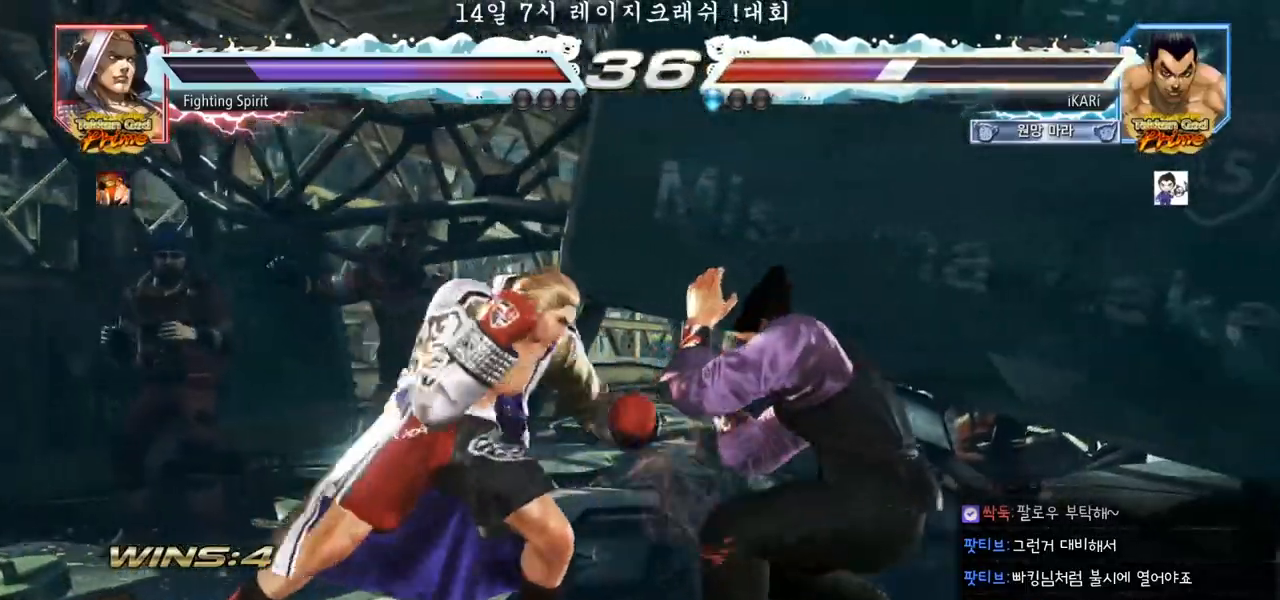
{"dt_ms": 1000, "buttons": [], "left_stick": "right"}
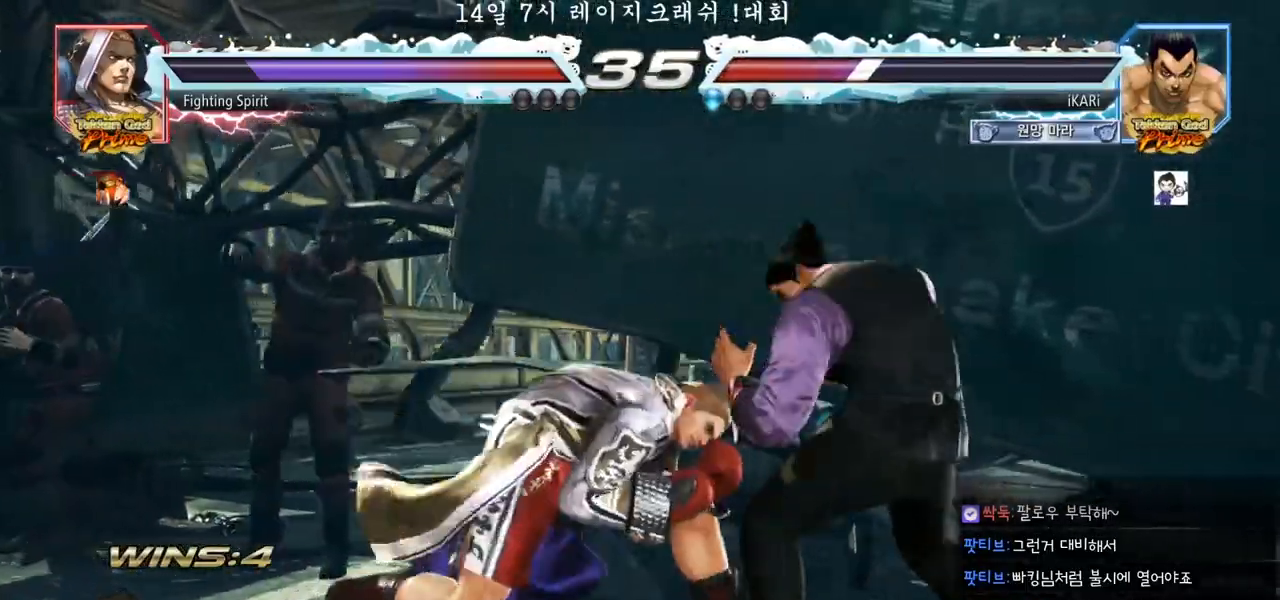
{"dt_ms": 500, "buttons": [], "left_stick": "right", "events": [[267, "SQUARE", "down"], [300, "SQUARE", "up"], [317, "TRIANGLE", "down"], [383, "TRIANGLE", "up"], [433, "TRIANGLE", "down"], [467, "TRIANGLE", "up"]]}
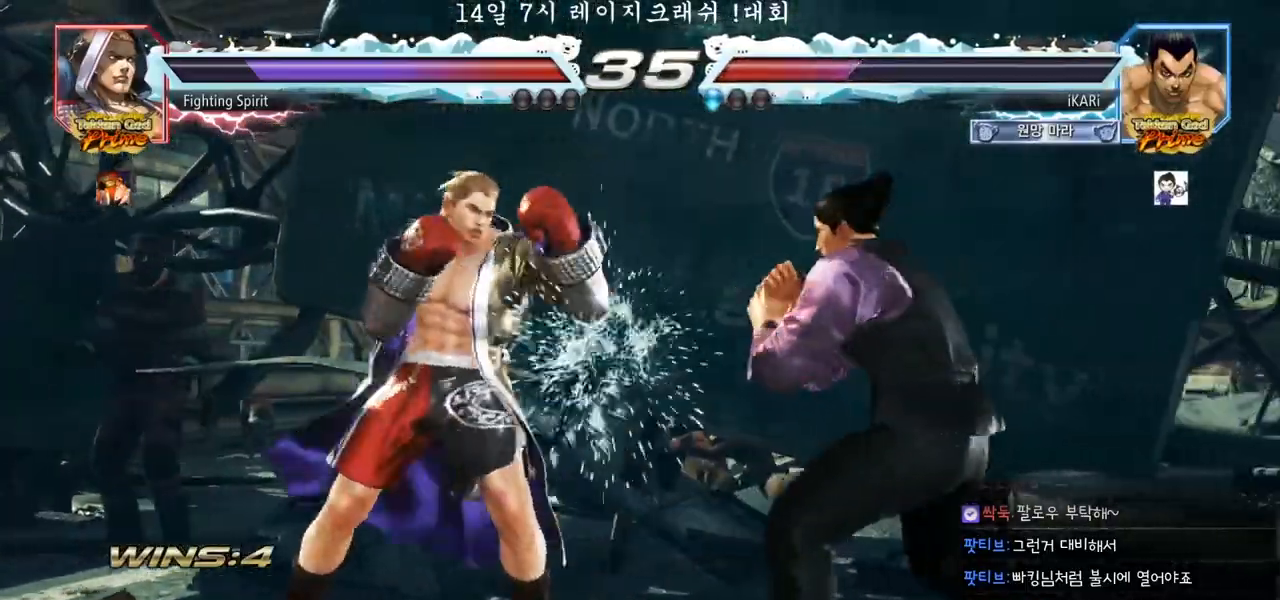
{"dt_ms": 500, "buttons": [], "left_stick": "right", "events": []}
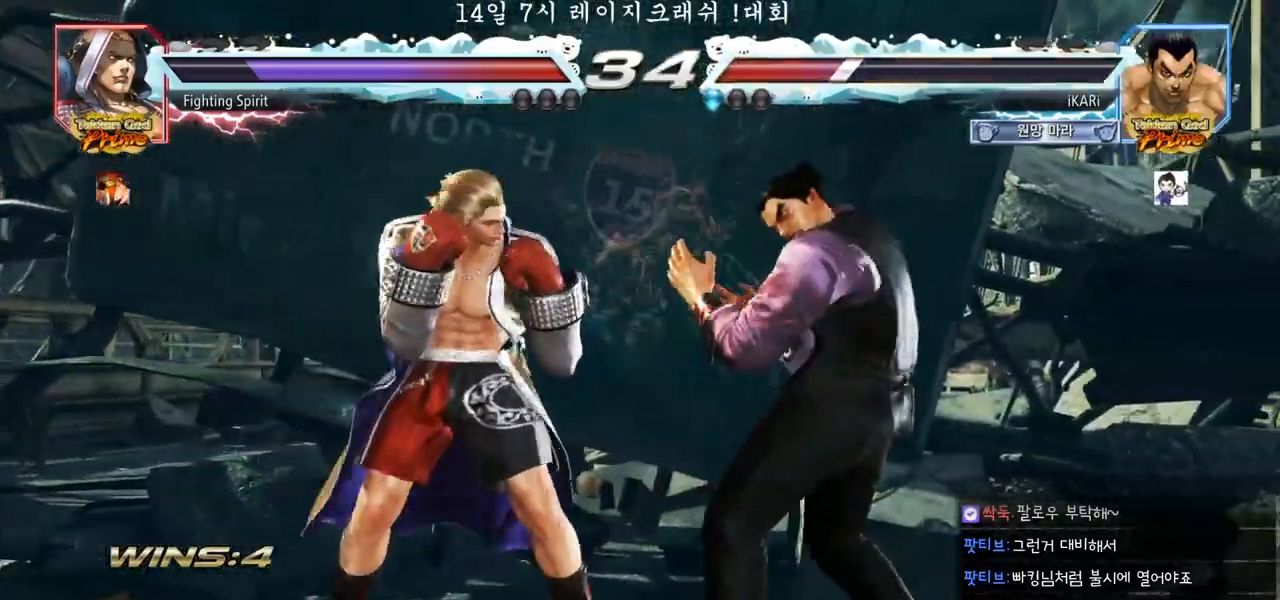
{"dt_ms": 500, "buttons": [], "left_stick": "right", "events": [[67, "left_stick", "down"], [267, "left_stick", "right"], [350, "left_stick", "center"], [400, "left_stick", "right"]]}
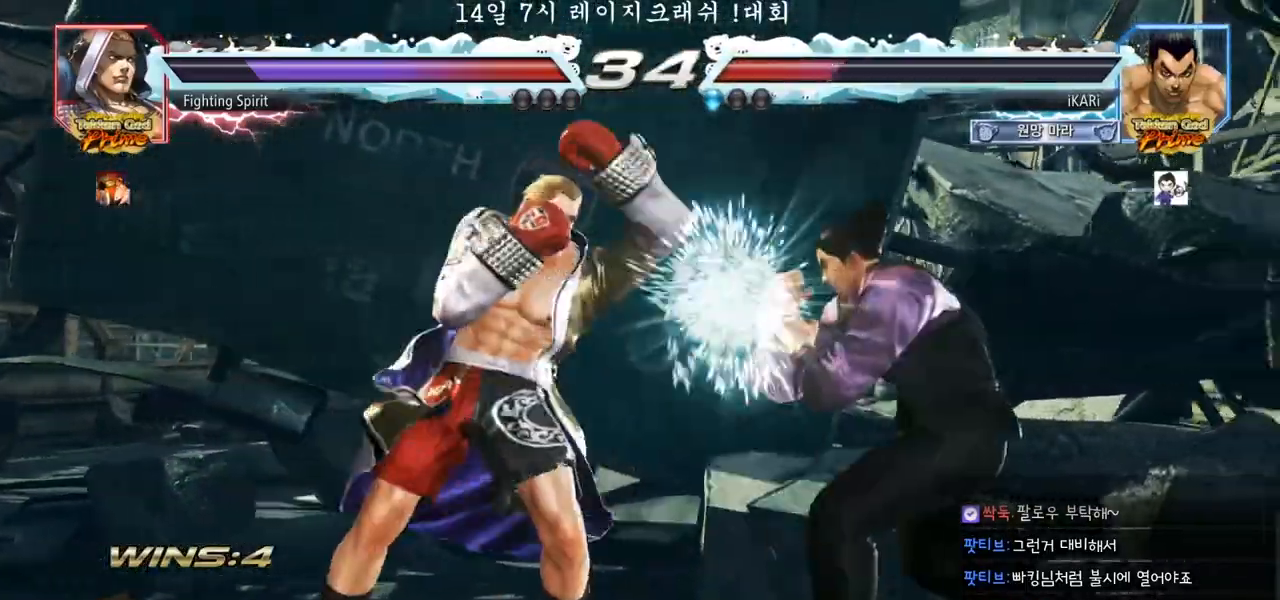
{"dt_ms": 500, "buttons": ["TRIANGLE"], "left_stick": "right"}
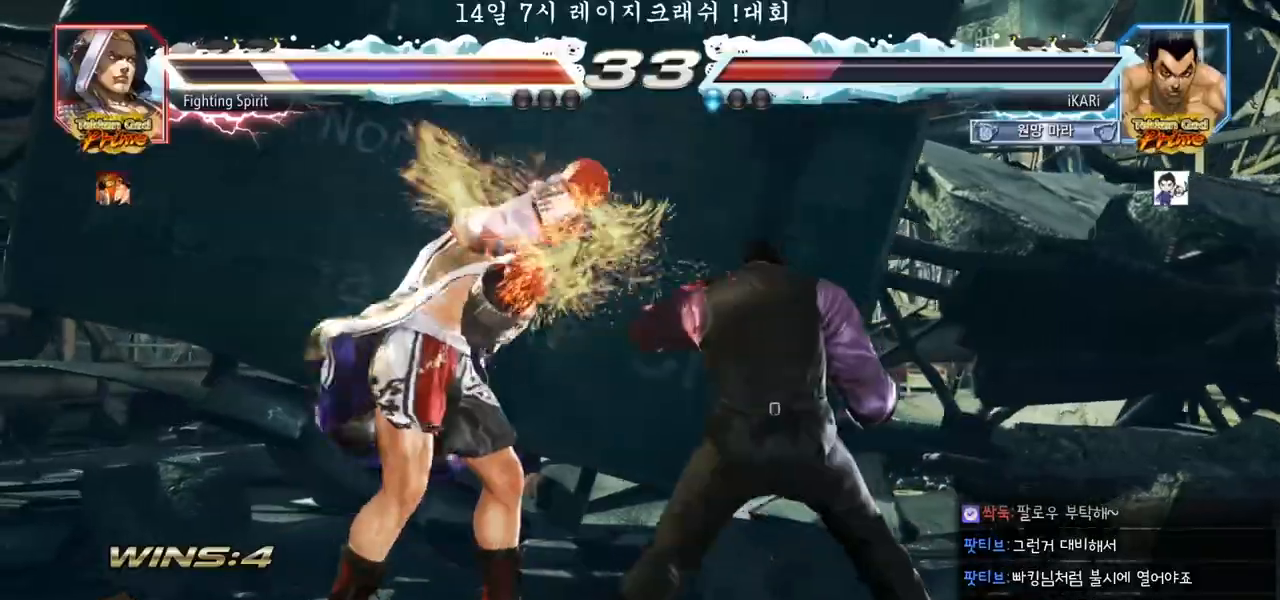
{"dt_ms": 500, "buttons": [], "left_stick": "center", "events": [[50, "TRIANGLE", "up"], [83, "TRIANGLE", "down"], [133, "TRIANGLE", "up"], [183, "TRIANGLE", "down"], [417, "TRIANGLE", "up"], [417, "left_stick", "center"]]}
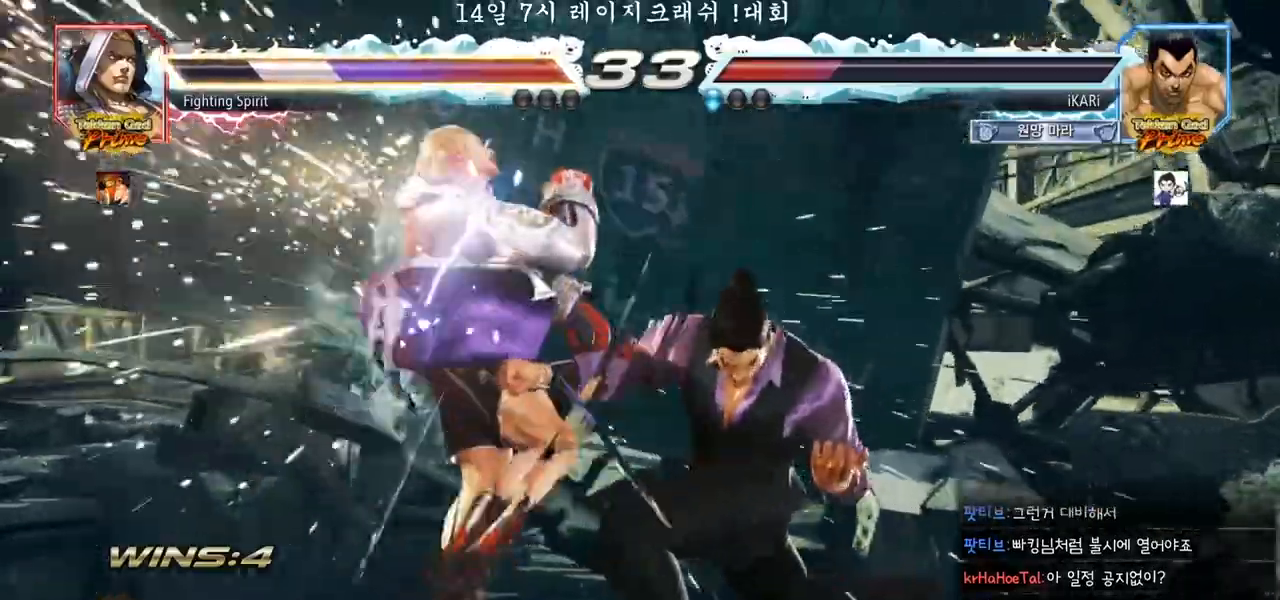
{"dt_ms": 500, "buttons": [], "left_stick": "up", "events": [[267, "left_stick", "up"], [317, "left_stick", "center"], [467, "left_stick", "up"]]}
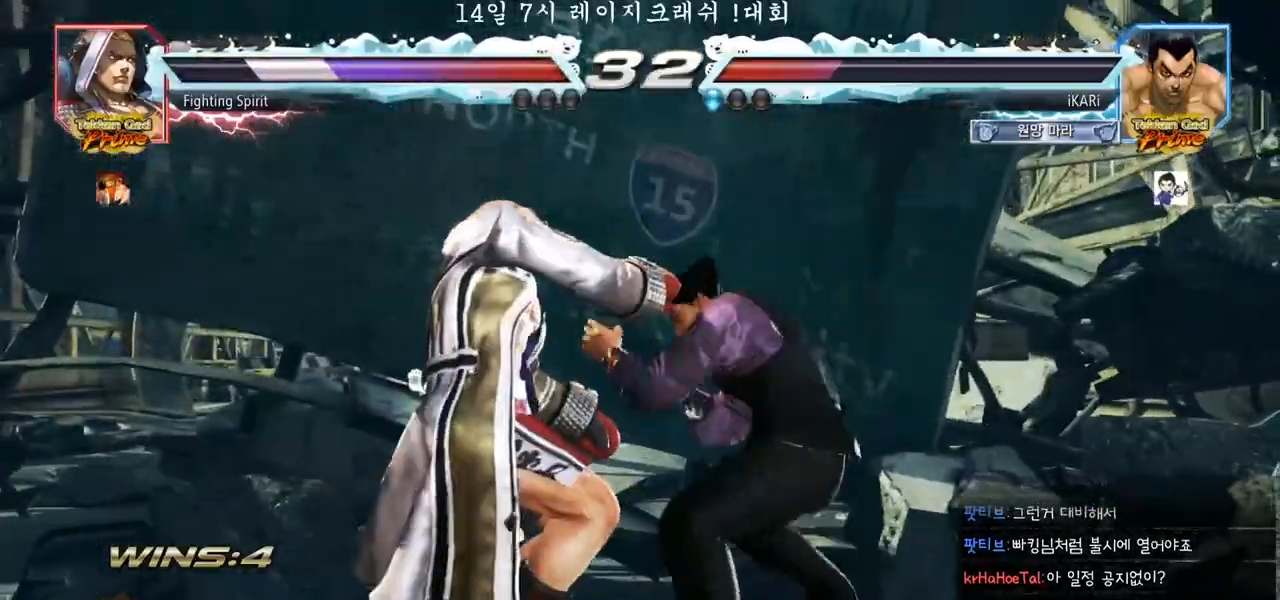
{"dt_ms": 500, "buttons": [], "left_stick": "up", "events": [[33, "CROSS", "down"], [50, "CROSS", "up"], [83, "SQUARE", "down"], [150, "SQUARE", "up"], [267, "CIRCLE", "down"], [300, "CIRCLE", "up"], [333, "CIRCLE", "down"], [383, "CIRCLE", "up"], [417, "CIRCLE", "down"], [483, "CIRCLE", "up"]]}
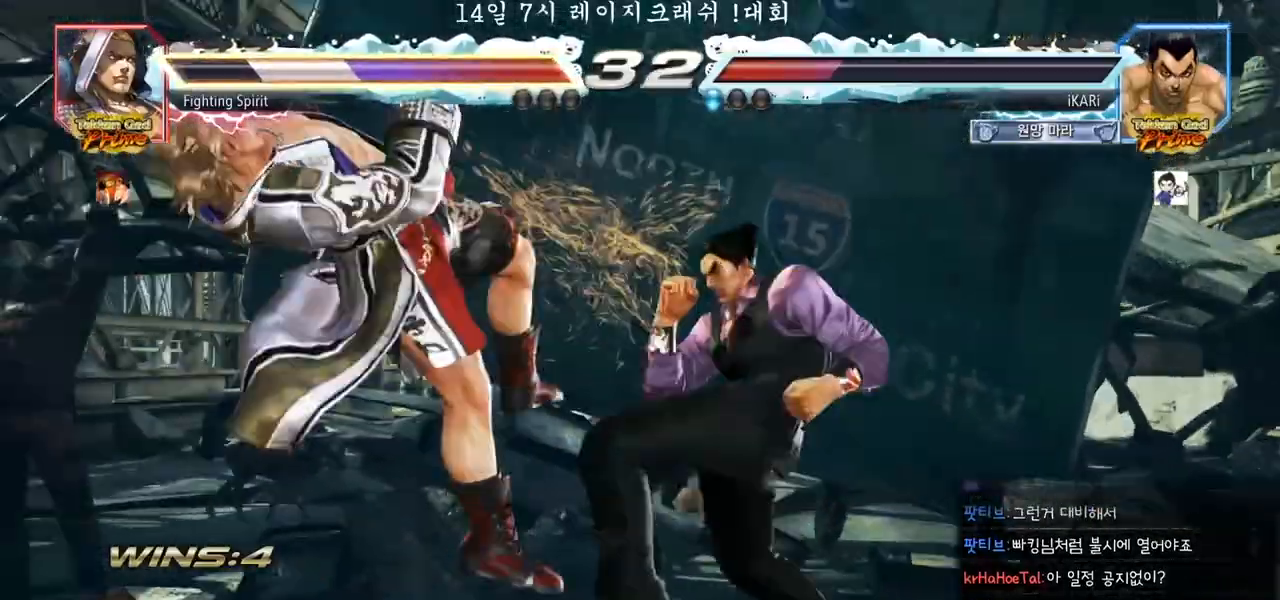
{"dt_ms": 500, "buttons": [], "left_stick": "left", "events": [[67, "TRIANGLE", "down"], [133, "TRIANGLE", "up"], [167, "TRIANGLE", "down"], [217, "TRIANGLE", "up"], [267, "TRIANGLE", "down"], [333, "left_stick", "center"], [400, "TRIANGLE", "up"], [400, "left_stick", "left"]]}
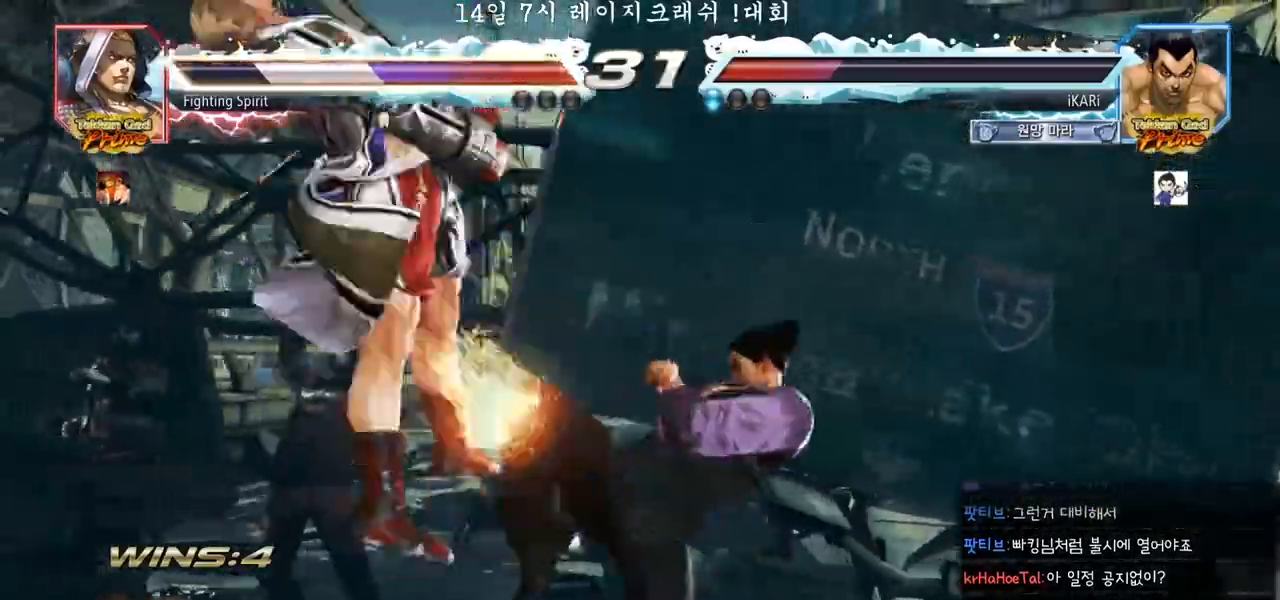
{"dt_ms": 500, "buttons": [], "left_stick": "right", "events": [[17, "left_stick", "center"], [67, "left_stick", "right"], [83, "TRIANGLE", "down"], [133, "TRIANGLE", "up"], [200, "TRIANGLE", "down"], [233, "TRIANGLE", "up"], [250, "TRIANGLE", "down"], [300, "TRIANGLE", "up"], [350, "TRIANGLE", "down"], [433, "SQUARE", "down"], [450, "TRIANGLE", "up"], [483, "SQUARE", "up"]]}
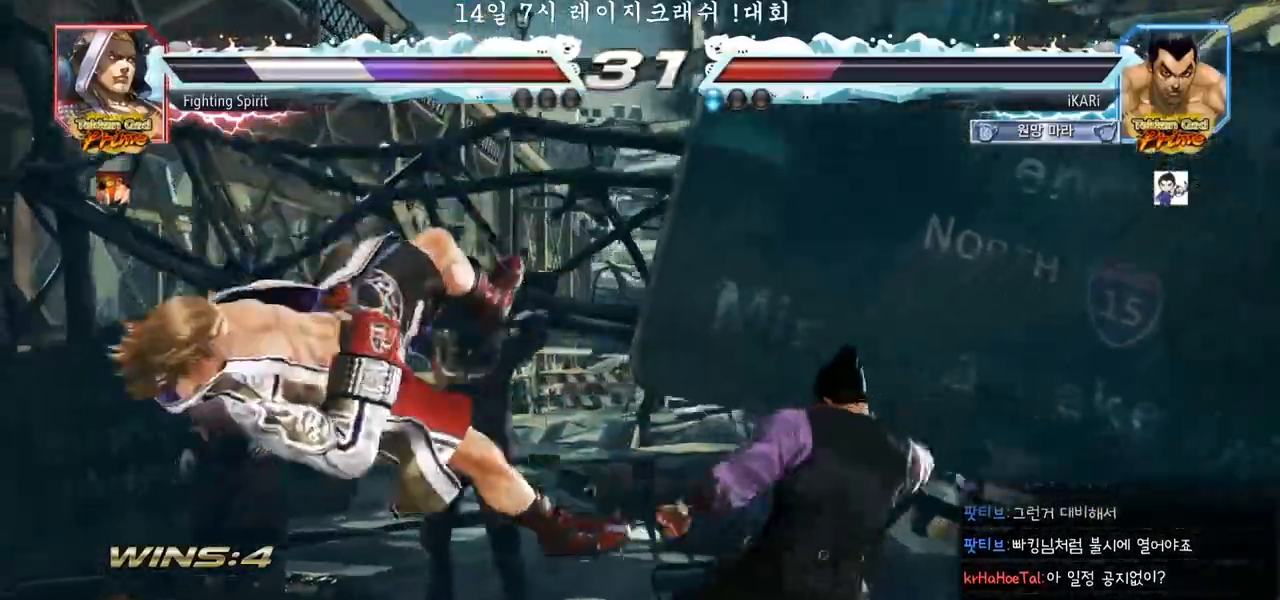
{"dt_ms": 500, "buttons": ["TRIANGLE"], "left_stick": "right", "events": [[33, "SQUARE", "down"], [83, "SQUARE", "up"], [150, "SQUARE", "down"], [200, "TRIANGLE", "down"], [217, "SQUARE", "up"], [250, "TRIANGLE", "up"], [300, "TRIANGLE", "down"], [367, "TRIANGLE", "up"], [400, "TRIANGLE", "down"], [433, "TRIANGLE", "up"], [483, "TRIANGLE", "down"]]}
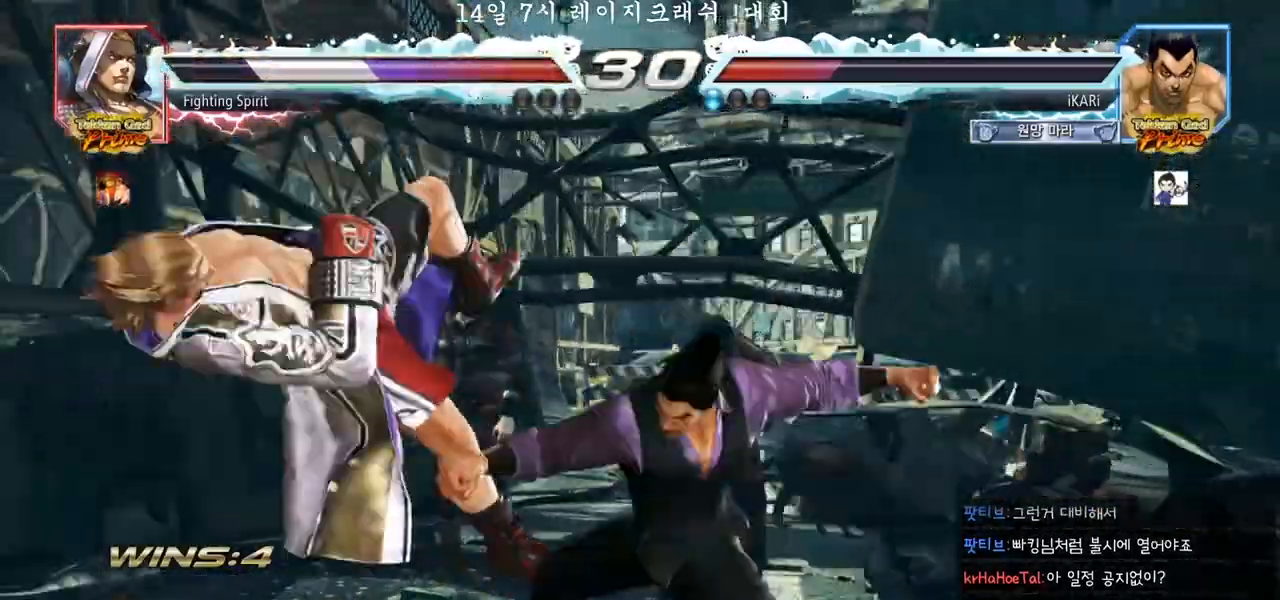
{"dt_ms": 500, "buttons": [], "left_stick": "center", "events": [[33, "TRIANGLE", "up"], [100, "TRIANGLE", "down"], [150, "left_stick", "center"], [183, "TRIANGLE", "up"]]}
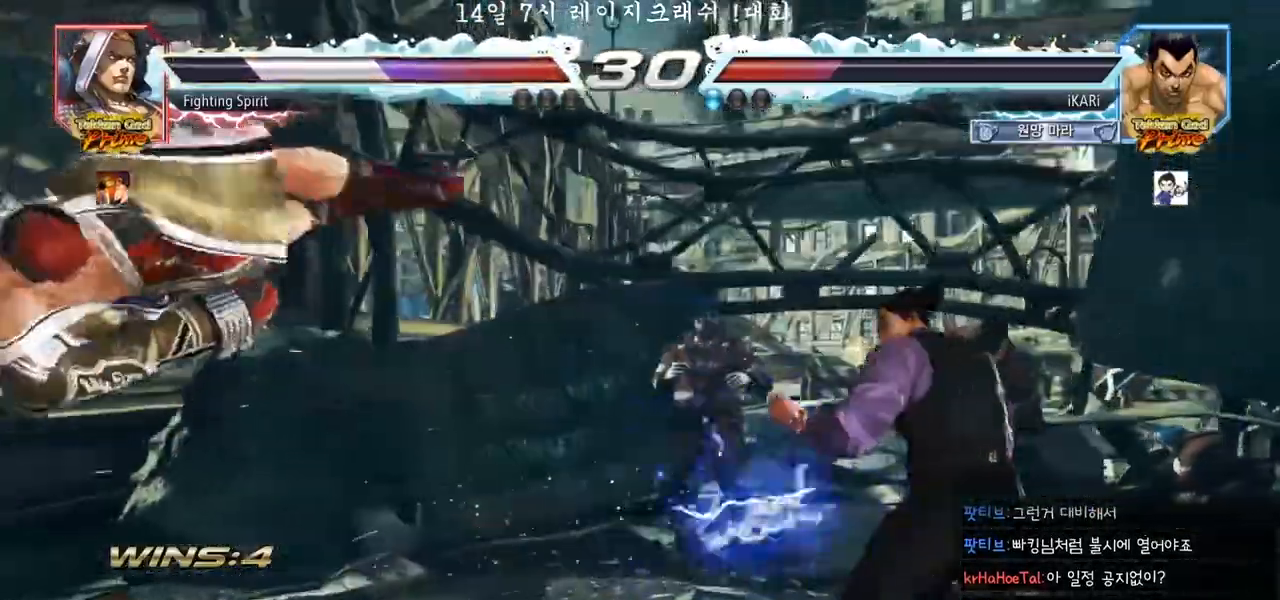
{"dt_ms": 500, "buttons": ["CIRCLE"], "left_stick": "down-left", "events": [[183, "left_stick", "left"], [367, "SQUARE", "down"], [367, "left_stick", "down-left"], [417, "SQUARE", "up"], [500, "CIRCLE", "down"]]}
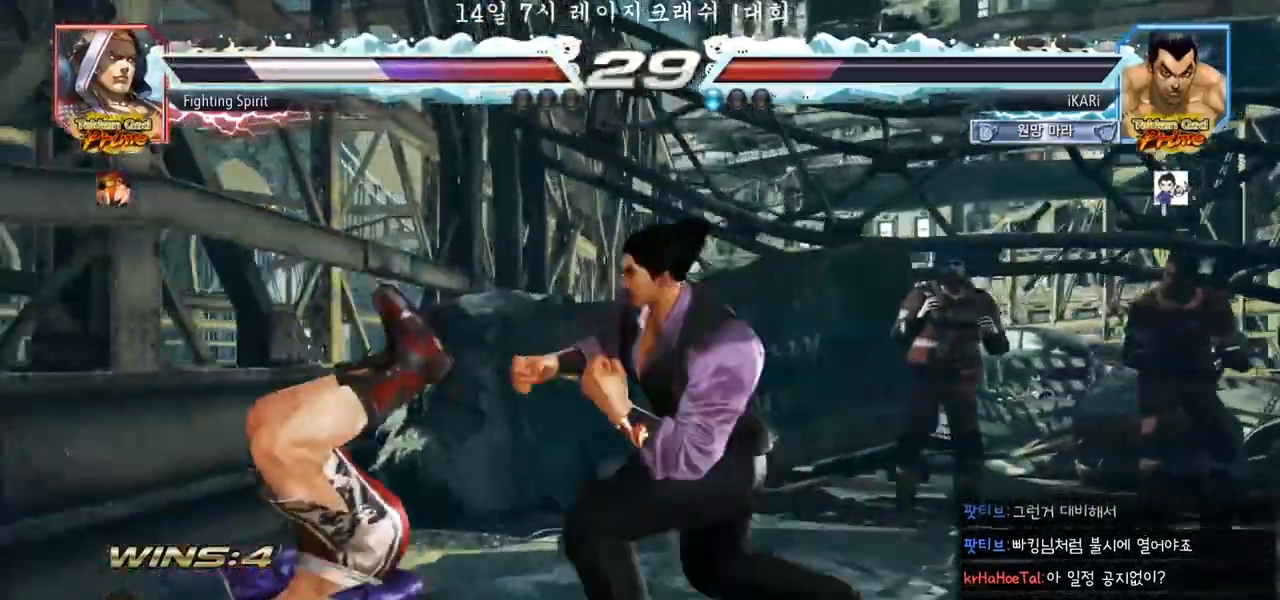
{"dt_ms": 500, "buttons": [], "left_stick": "center", "events": [[67, "CIRCLE", "up"], [100, "TRIANGLE", "down"], [150, "TRIANGLE", "up"], [217, "TRIANGLE", "down"], [250, "TRIANGLE", "up"], [283, "TRIANGLE", "down"], [317, "TRIANGLE", "up"], [400, "TRIANGLE", "down"], [433, "left_stick", "center"], [483, "TRIANGLE", "up"]]}
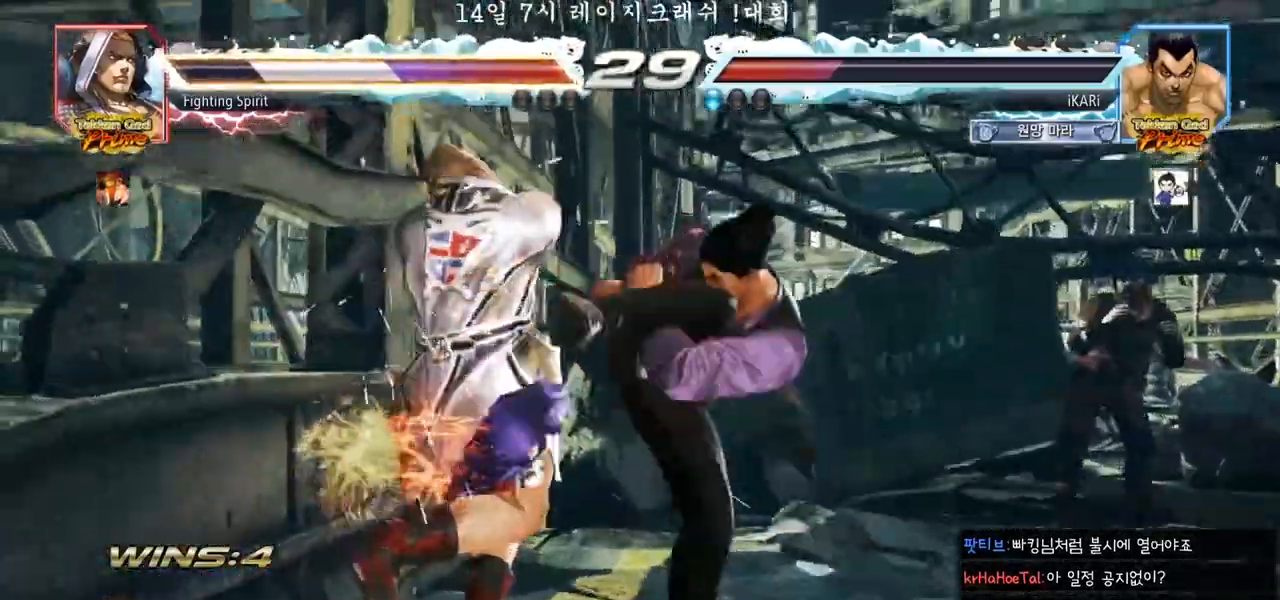
{"dt_ms": 500, "buttons": [], "left_stick": "left", "events": [[500, "left_stick", "left"]]}
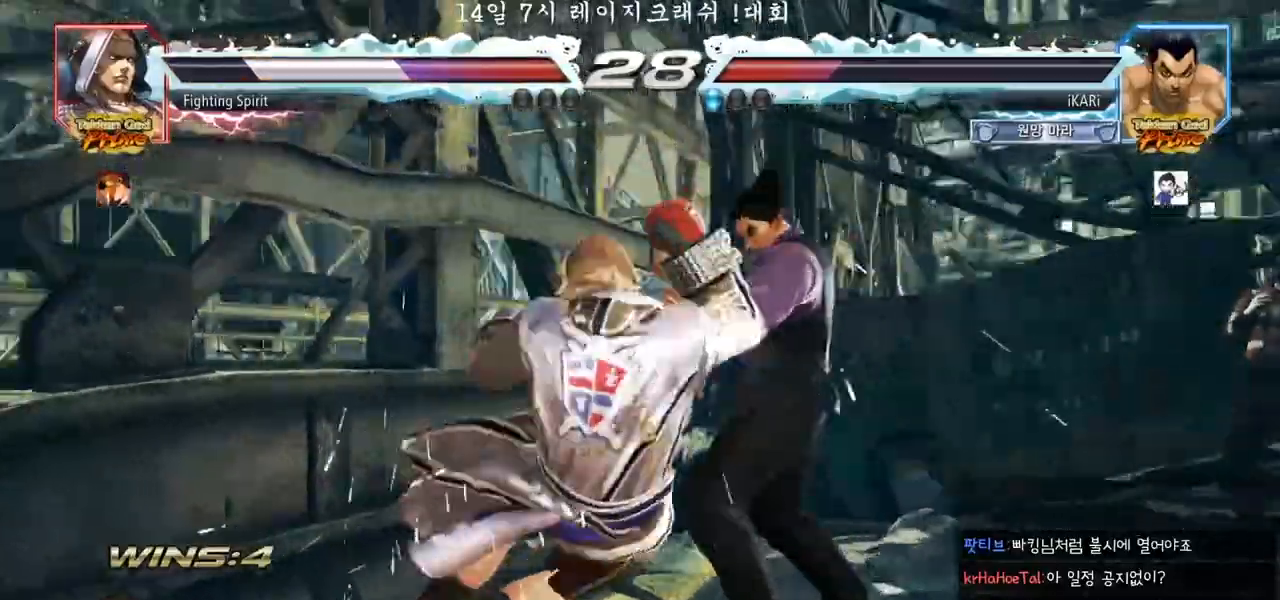
{"dt_ms": 500, "buttons": [], "left_stick": "center", "events": [[50, "left_stick", "center"], [100, "left_stick", "left"], [133, "CIRCLE", "down"], [183, "CIRCLE", "up"], [233, "TRIANGLE", "down"], [283, "TRIANGLE", "up"], [333, "left_stick", "center"]]}
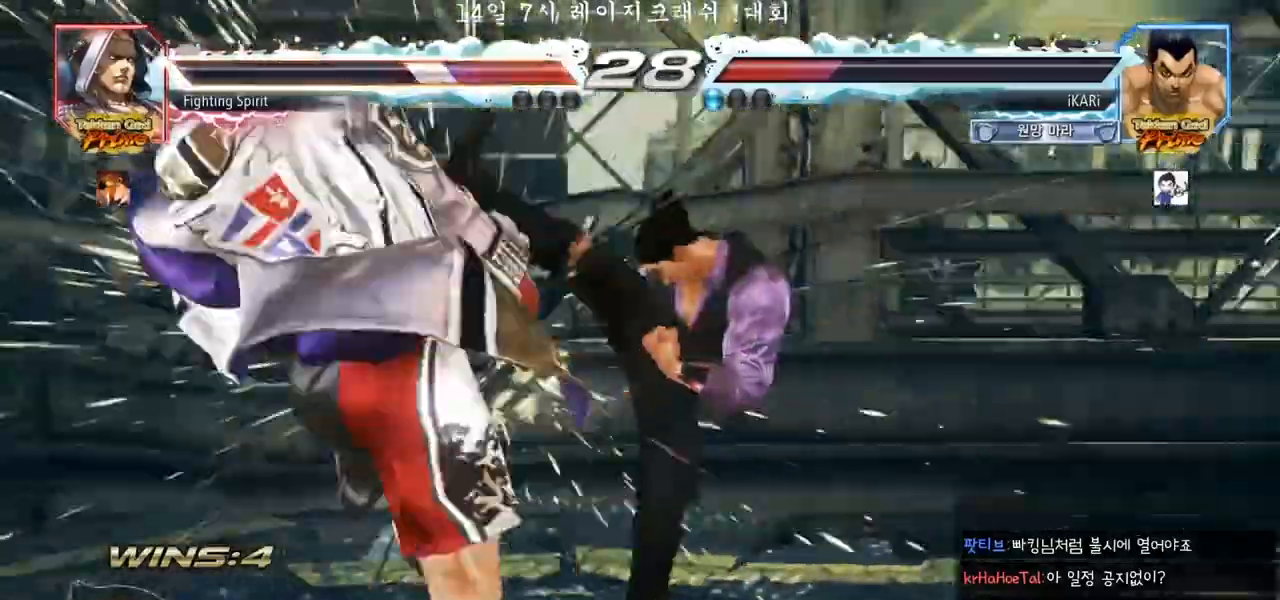
{"dt_ms": 500, "buttons": [], "left_stick": "down"}
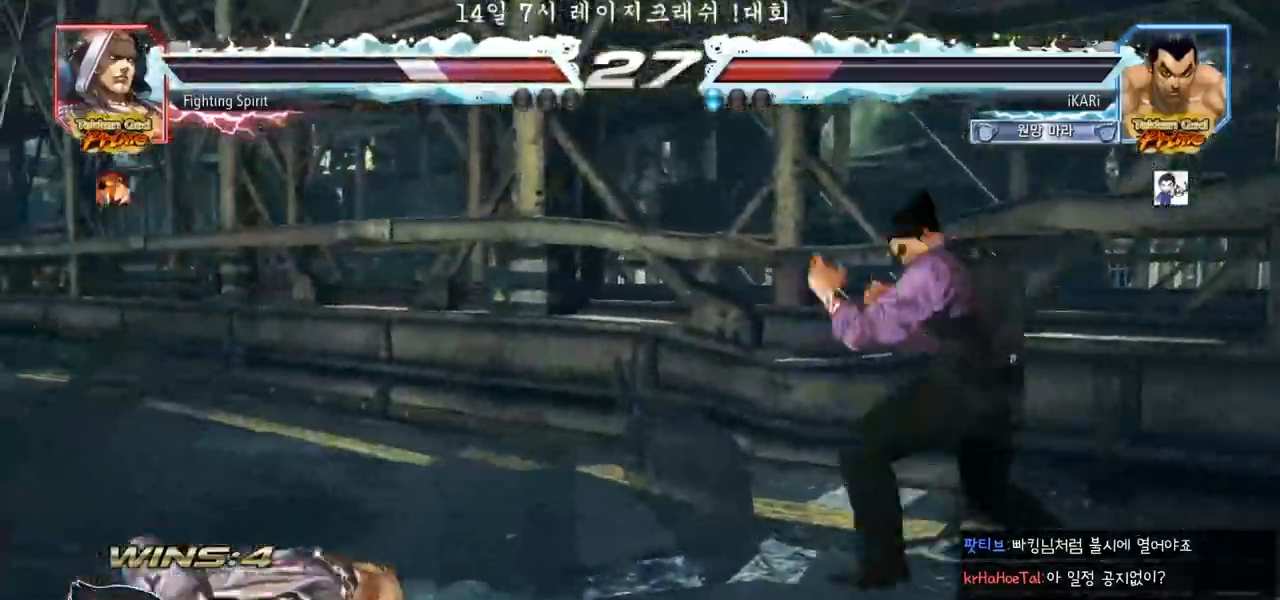
{"dt_ms": 500, "buttons": [], "left_stick": "center", "events": [[33, "left_stick", "left"], [217, "CROSS", "down"], [283, "CROSS", "up"], [333, "TRIANGLE", "down"], [367, "left_stick", "center"], [400, "TRIANGLE", "up"]]}
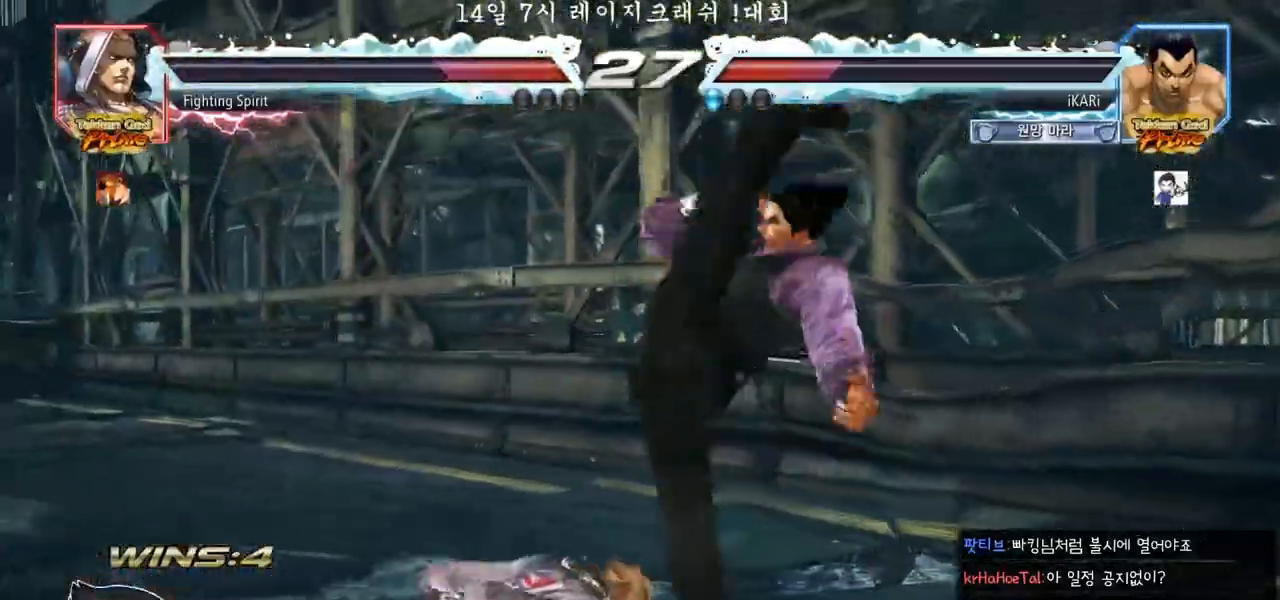
{"dt_ms": 500, "buttons": [], "left_stick": "right"}
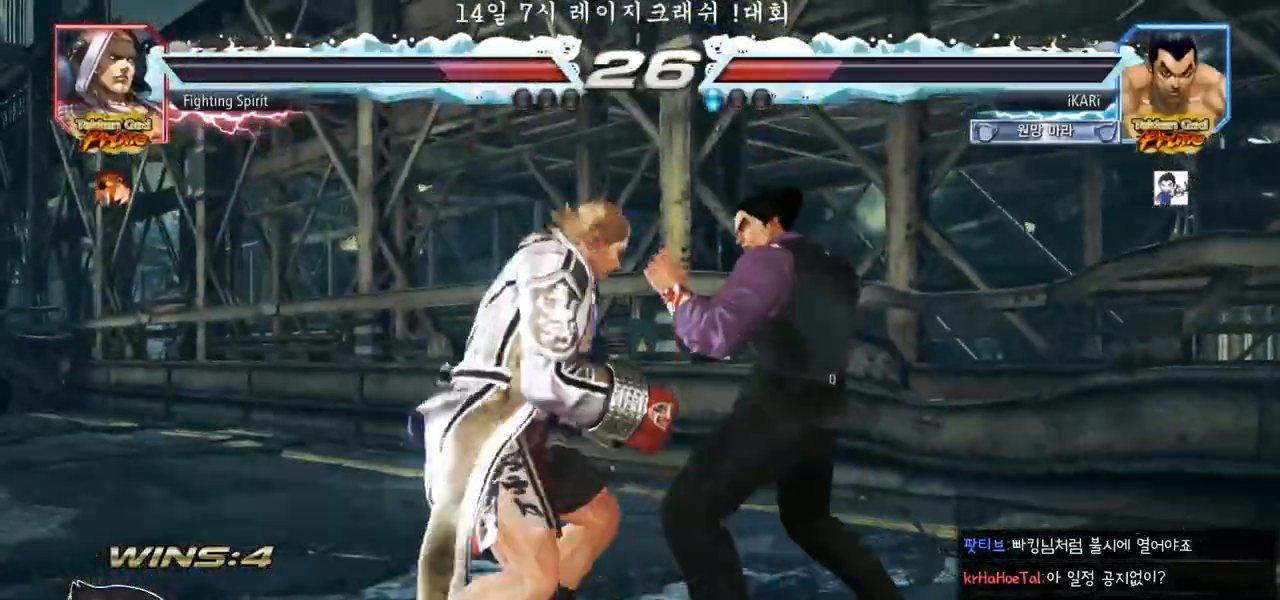
{"dt_ms": 500, "buttons": [], "left_stick": "down", "events": [[83, "left_stick", "down"]]}
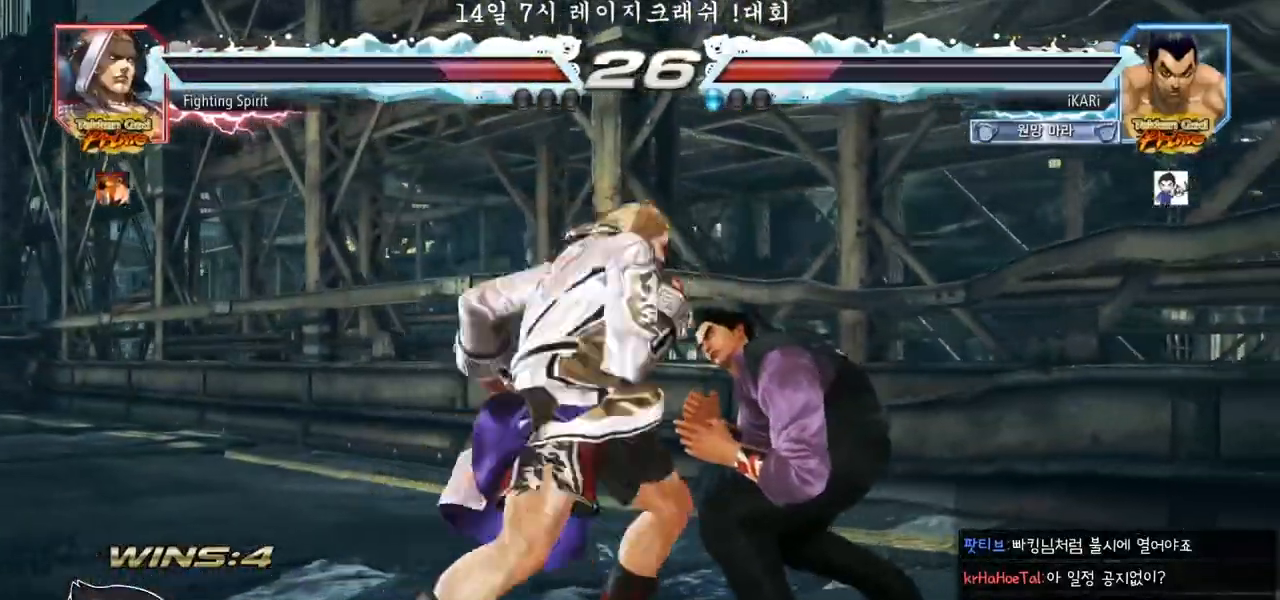
{"dt_ms": 500, "buttons": [], "left_stick": "center", "events": [[17, "left_stick", "right"], [117, "left_stick", "center"], [183, "left_stick", "right"], [300, "left_stick", "center"], [367, "left_stick", "down"], [417, "left_stick", "center"]]}
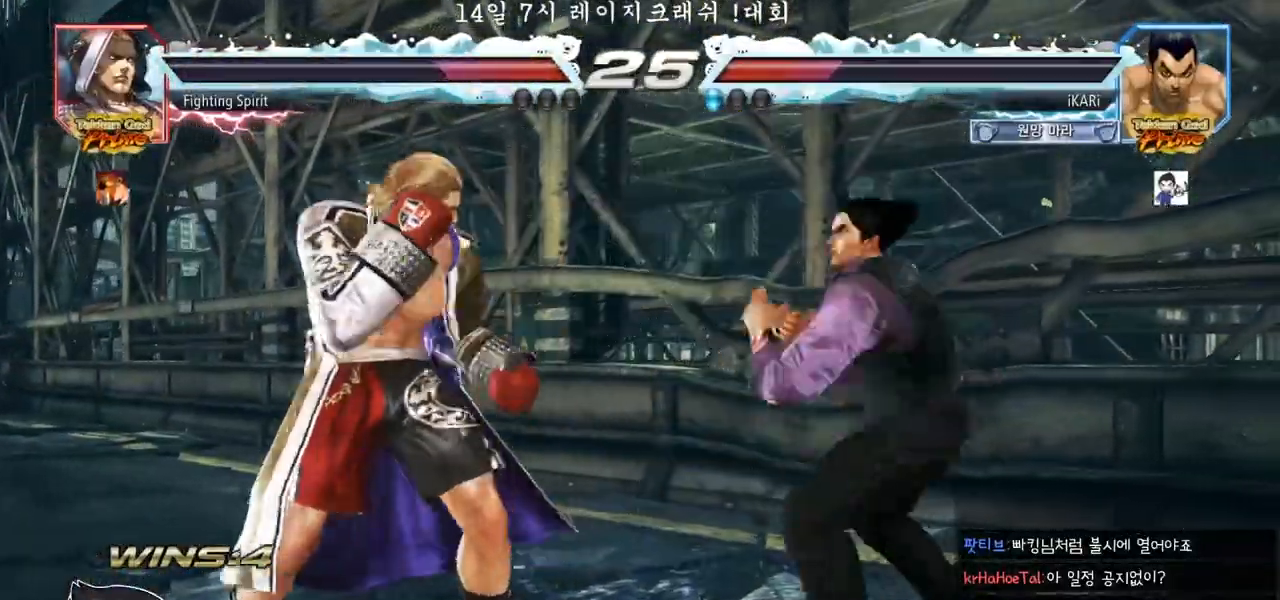
{"dt_ms": 500, "buttons": [], "left_stick": "down", "events": [[217, "left_stick", "right"], [283, "left_stick", "center"], [450, "left_stick", "down"]]}
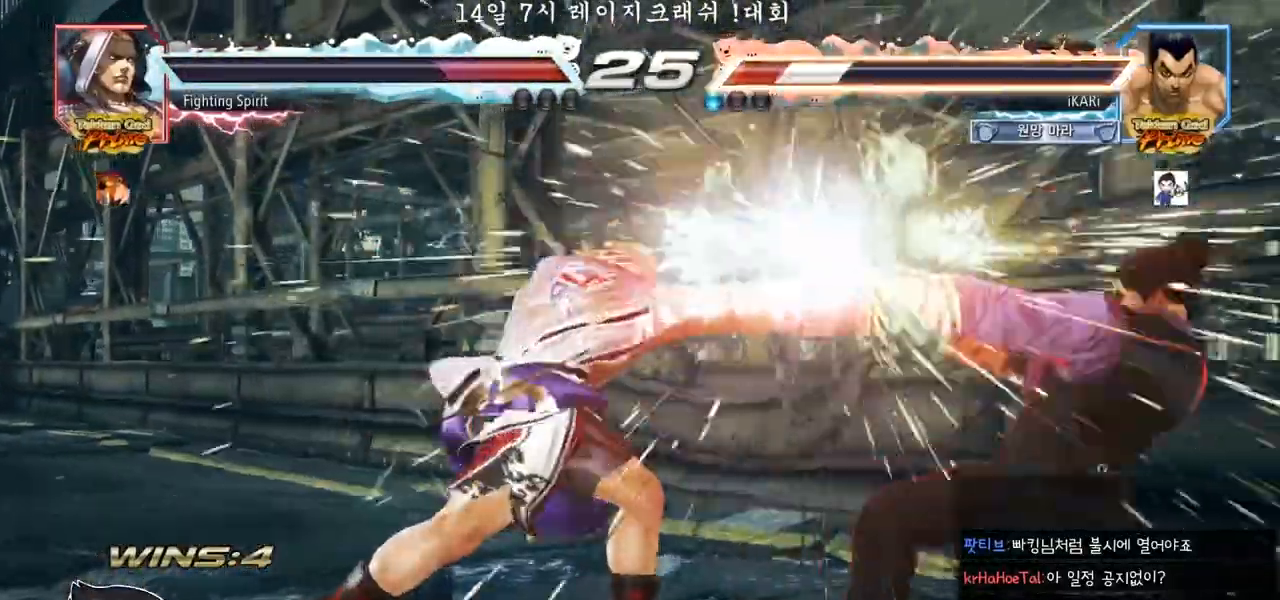
{"dt_ms": 500, "buttons": [], "left_stick": "right", "events": [[183, "left_stick", "center"], [267, "left_stick", "right"]]}
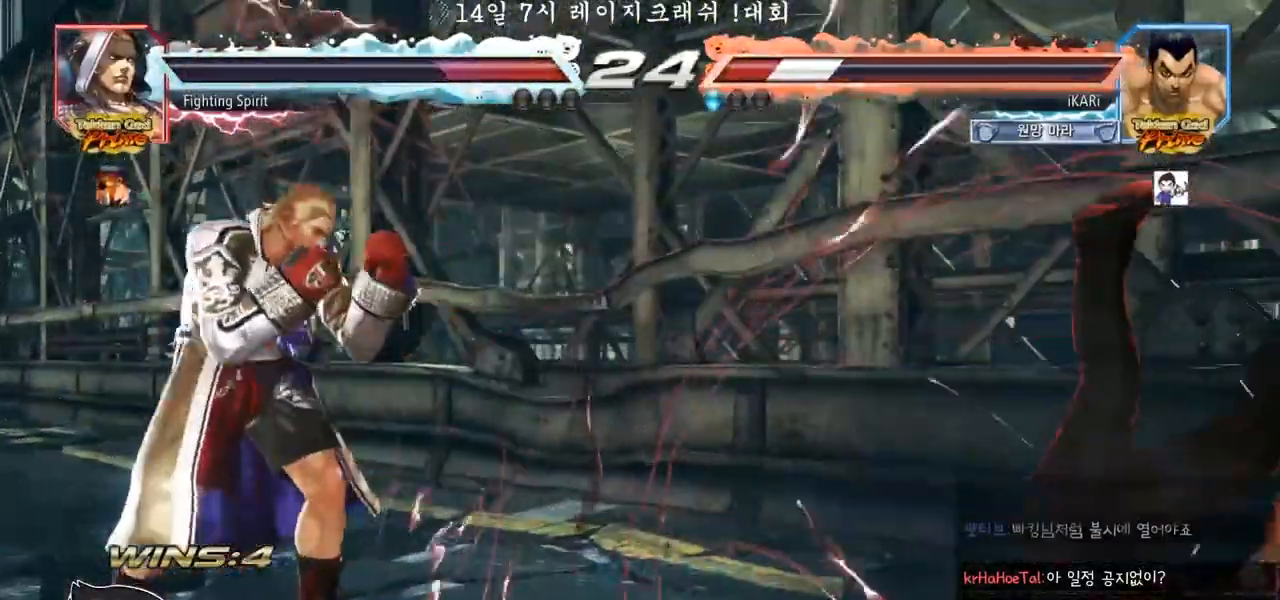
{"dt_ms": 500, "buttons": ["SQUARE", "TRIANGLE"], "left_stick": "center", "events": [[17, "TRIANGLE", "down"], [67, "SQUARE", "down"], [83, "TRIANGLE", "up"], [83, "left_stick", "center"], [117, "SQUARE", "up"], [150, "TRIANGLE", "down"], [267, "SQUARE", "down"], [267, "TRIANGLE", "up"], [317, "TRIANGLE", "down"], [333, "SQUARE", "up"], [367, "TRIANGLE", "up"], [383, "SQUARE", "down"], [400, "TRIANGLE", "down"], [433, "SQUARE", "up"], [433, "TRIANGLE", "up"], [483, "SQUARE", "down"], [483, "TRIANGLE", "down"]]}
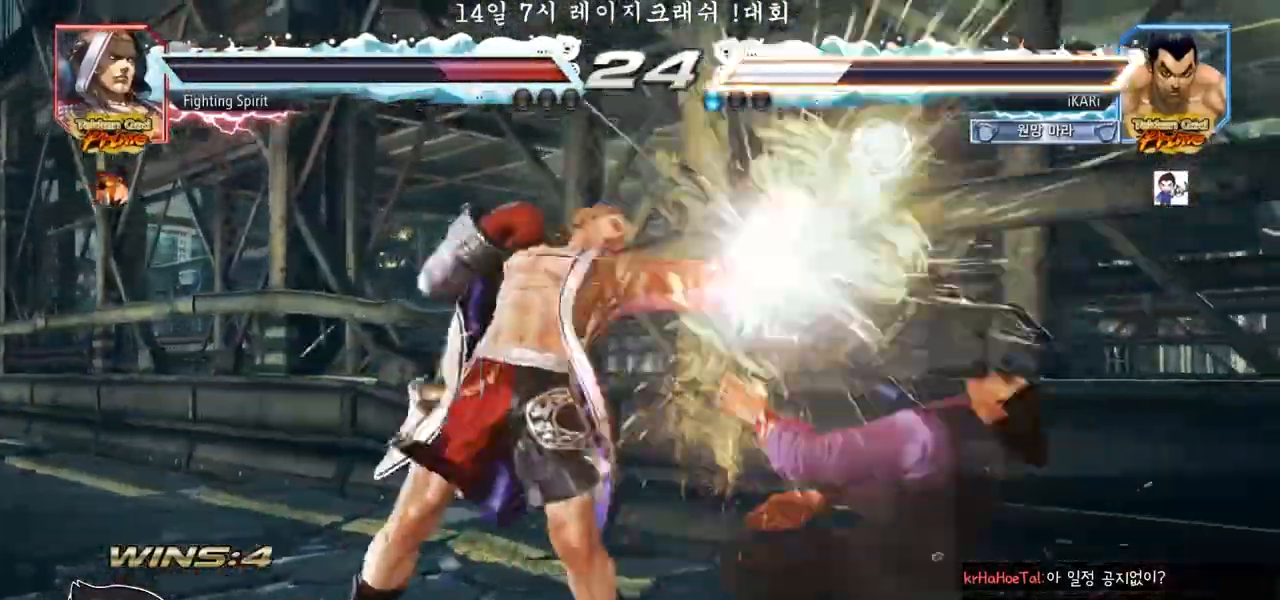
{"dt_ms": 500, "buttons": [], "left_stick": "center"}
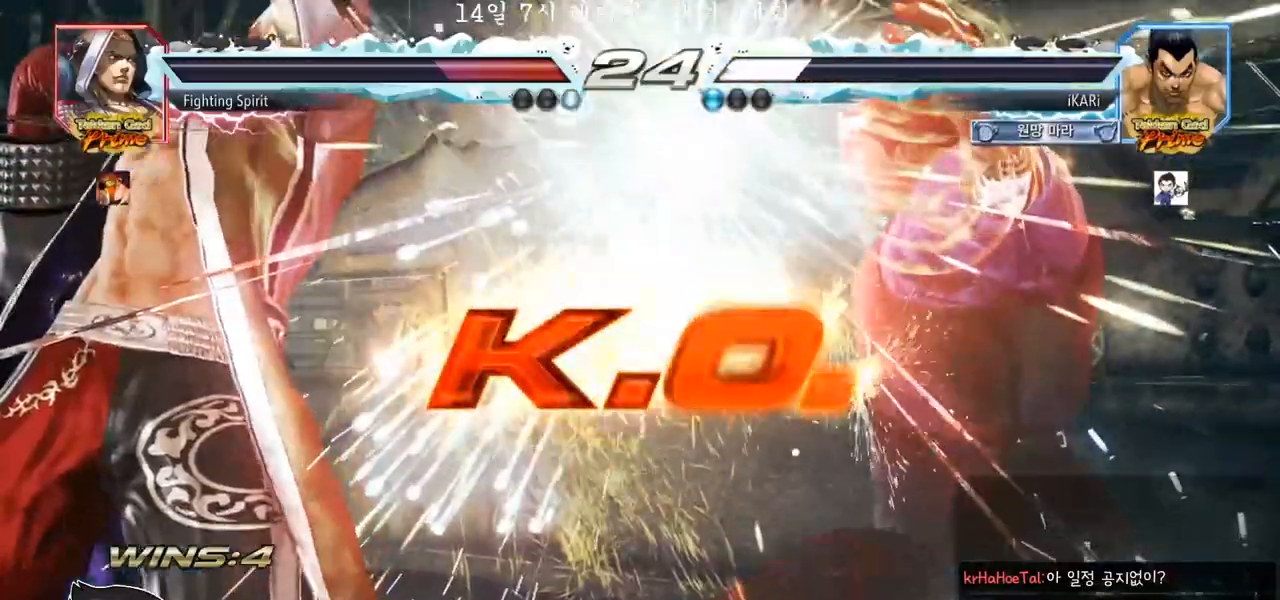
{"dt_ms": 500, "buttons": [], "left_stick": "center"}
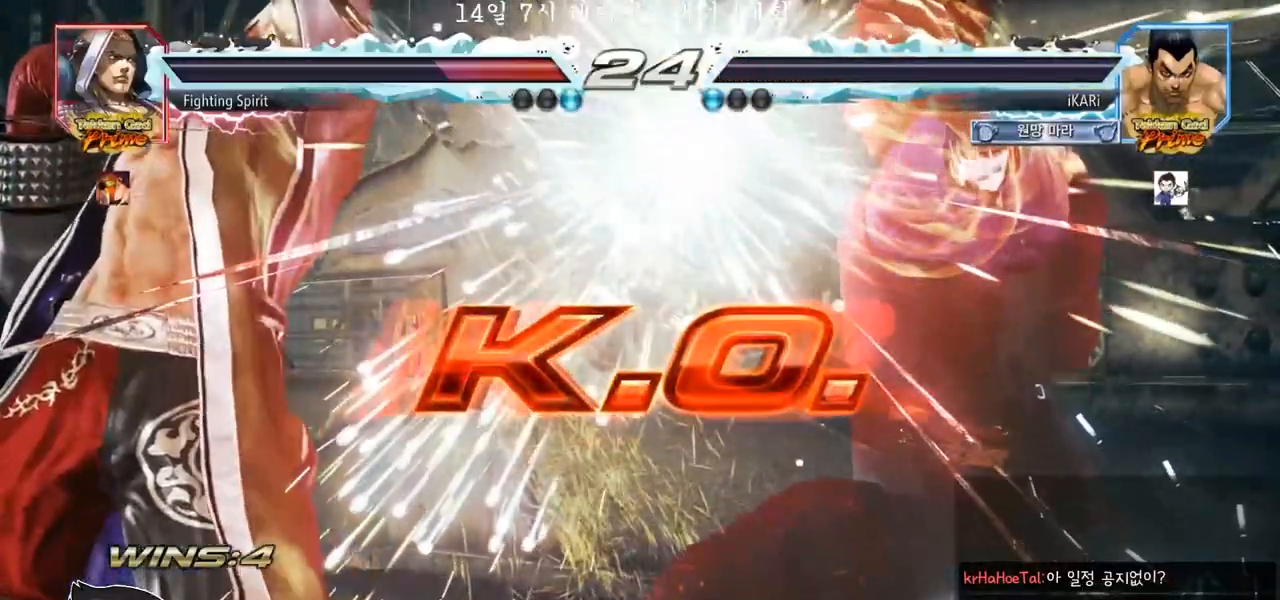
{"dt_ms": 500, "buttons": [], "left_stick": "center", "events": []}
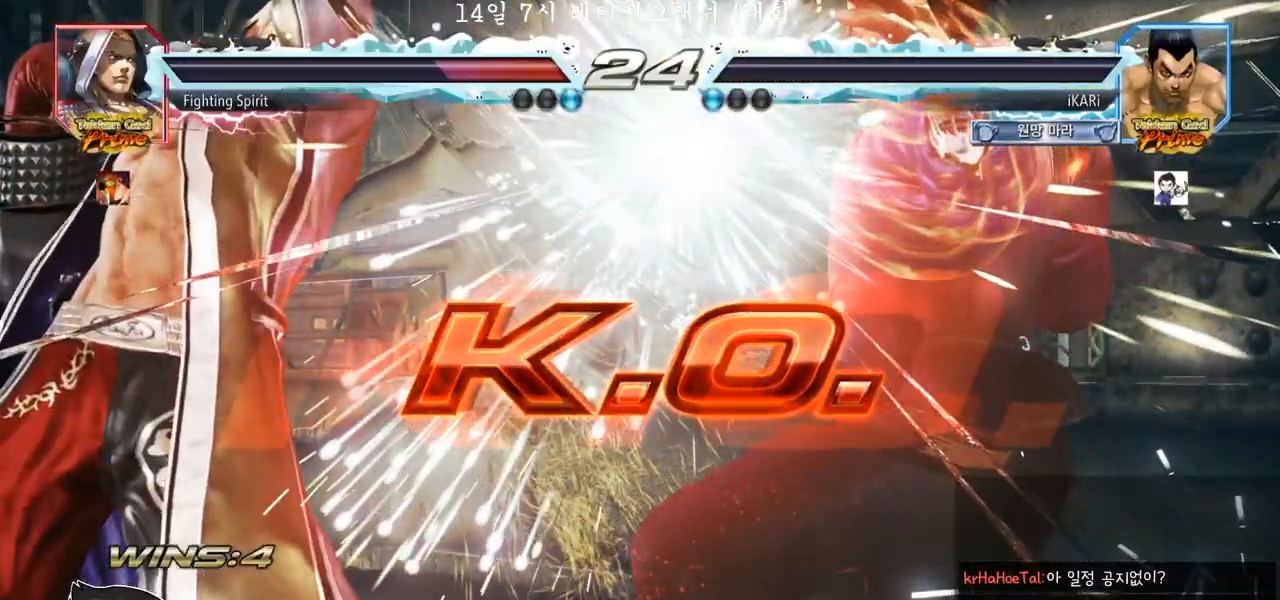
{"dt_ms": 500, "buttons": [], "left_stick": "center", "events": []}